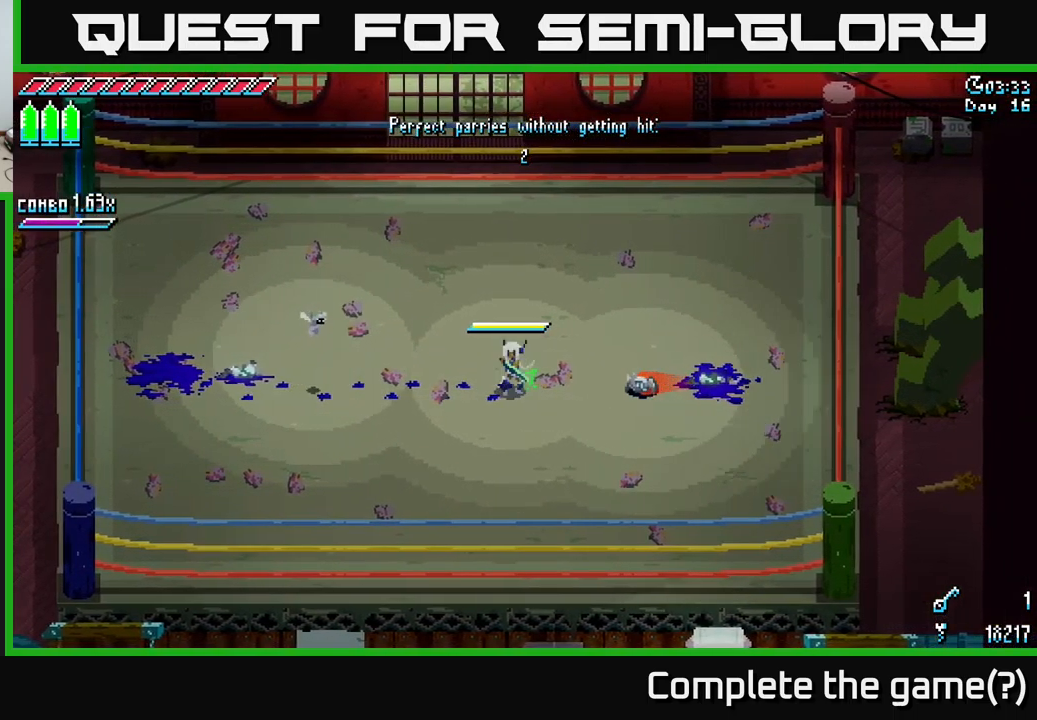
Gameplay with a controller (Xbox layout); each line is a JSON object with the inputs held at the frame after it. "events" lists button and stick changes between this image and that frame as [ms after this image, input, new state], when the widget could be followed in between.
{"buttons": [], "left_stick": "center", "right_stick": "center", "events": [[50, "B", "down"], [133, "left_stick", "center"], [167, "B", "up"]]}
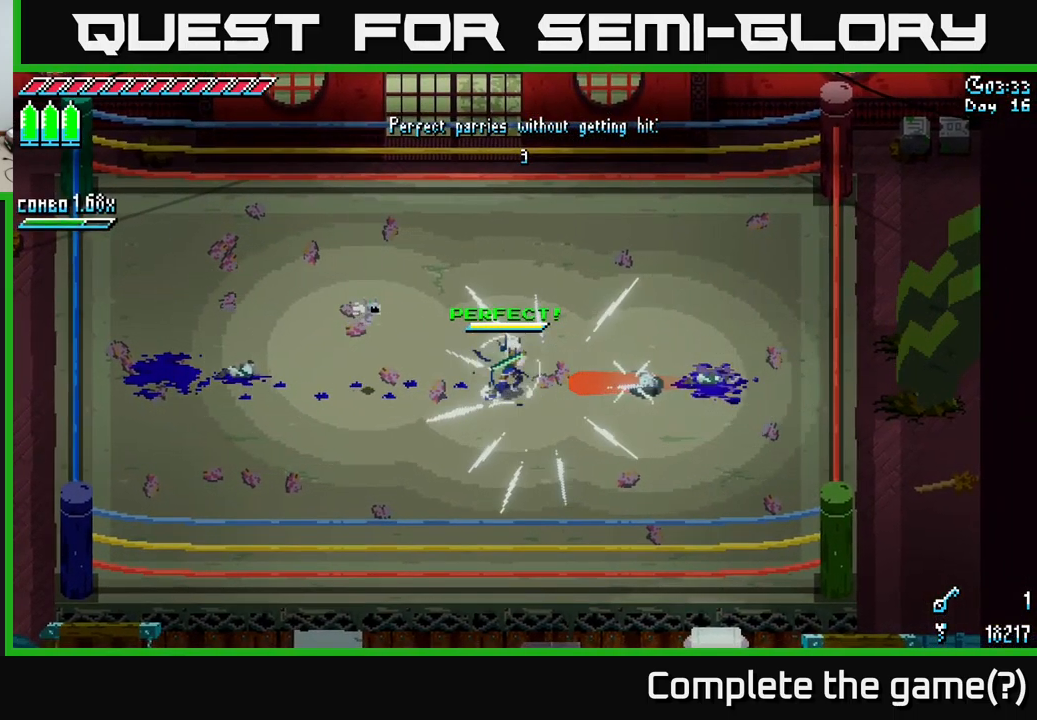
{"buttons": ["X", "R2"], "left_stick": "right", "right_stick": "center", "events": [[33, "X", "down"], [183, "left_stick", "right"], [317, "A", "down"], [433, "A", "up"], [483, "R2", "down"]]}
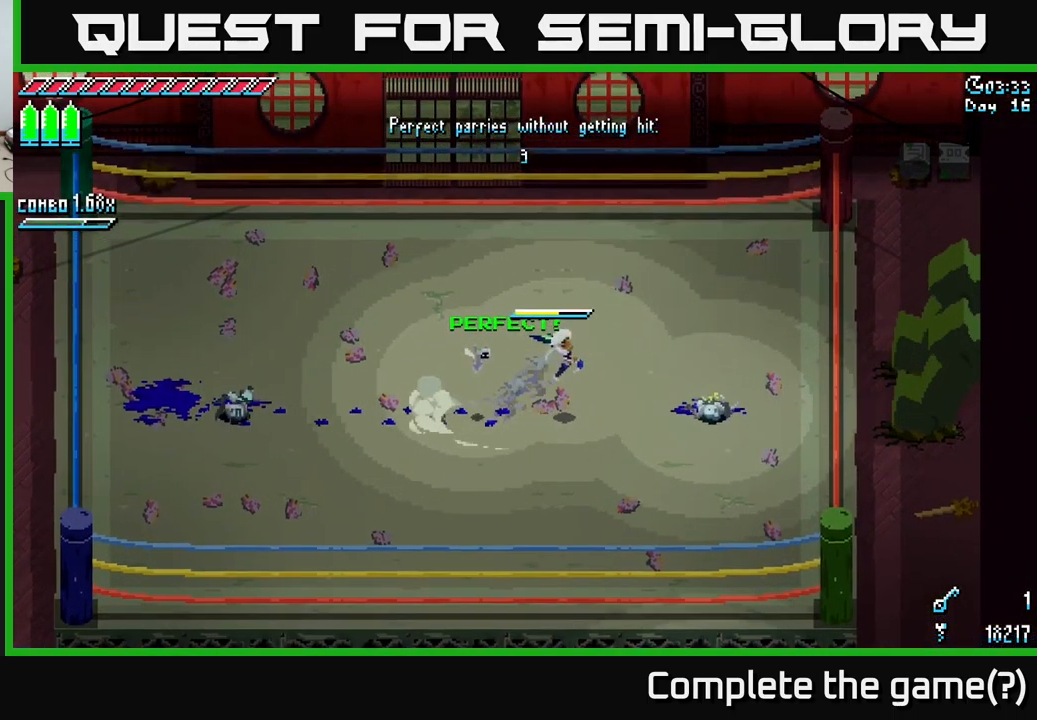
{"buttons": [], "left_stick": "center", "right_stick": "center", "events": [[100, "R2", "up"], [200, "left_stick", "center"], [317, "X", "up"]]}
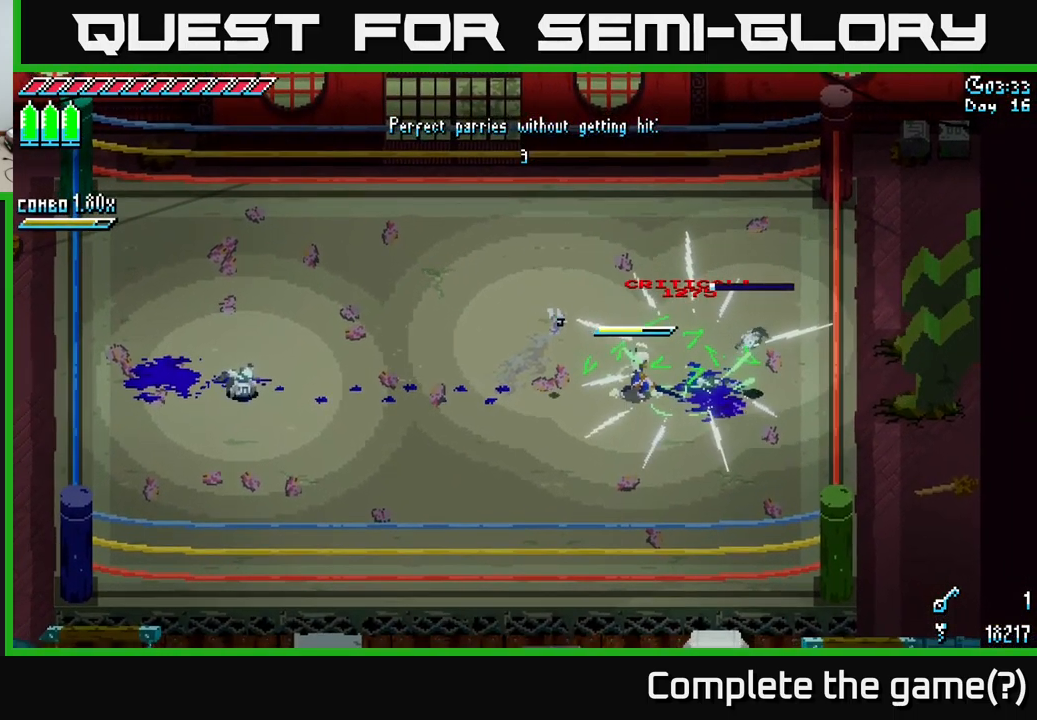
{"buttons": ["X"], "left_stick": "left", "right_stick": "center", "events": [[150, "left_stick", "left"], [416, "X", "down"]]}
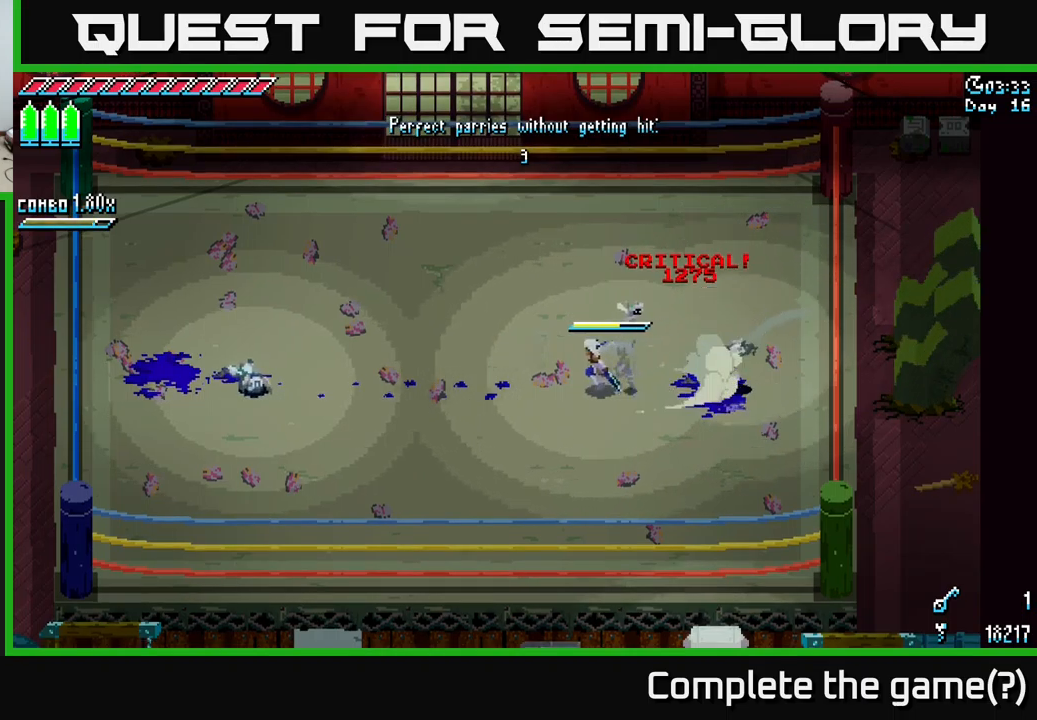
{"buttons": ["X"], "left_stick": "left", "right_stick": "center", "events": []}
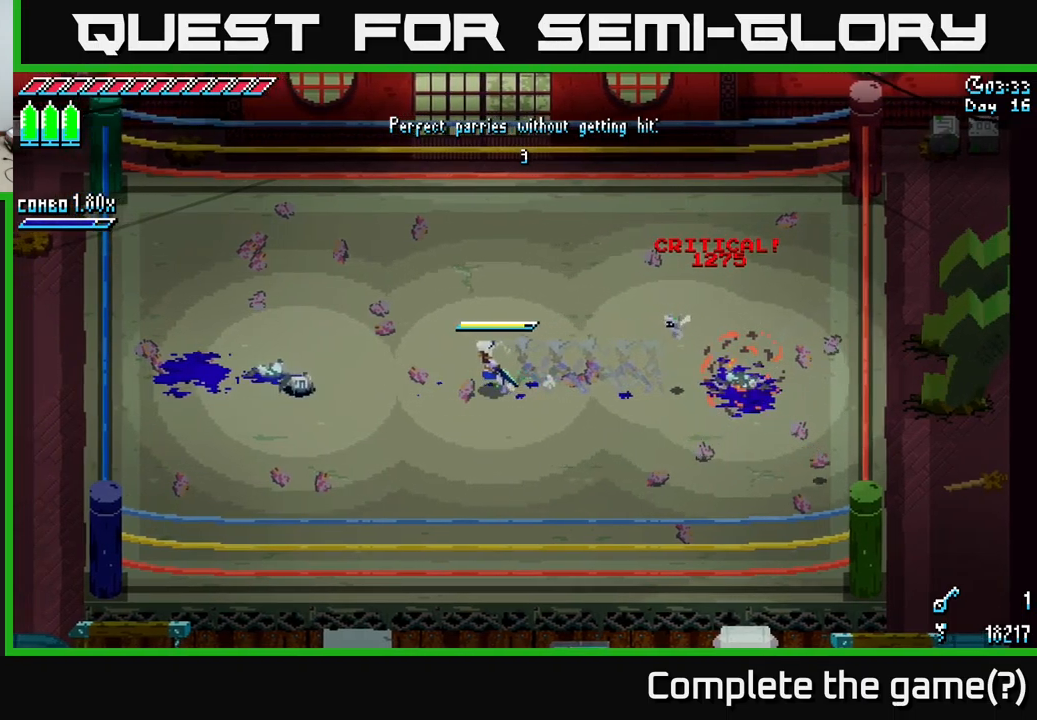
{"buttons": [], "left_stick": "center", "right_stick": "center", "events": [[34, "X", "up"], [417, "left_stick", "center"]]}
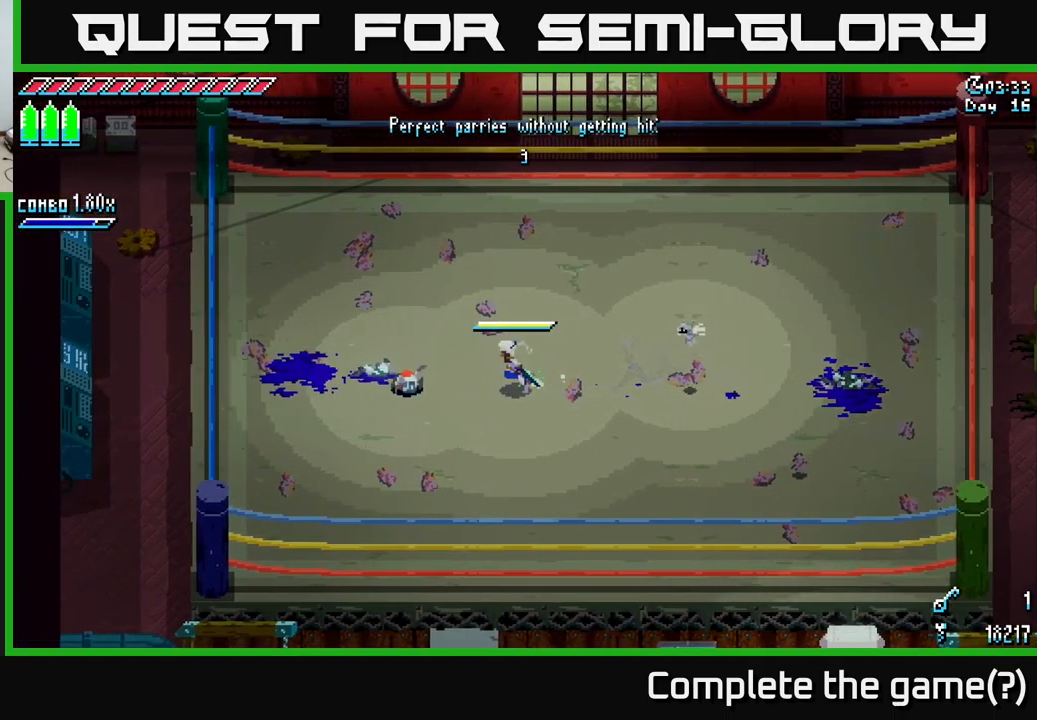
{"buttons": [], "left_stick": "center", "right_stick": "center", "events": []}
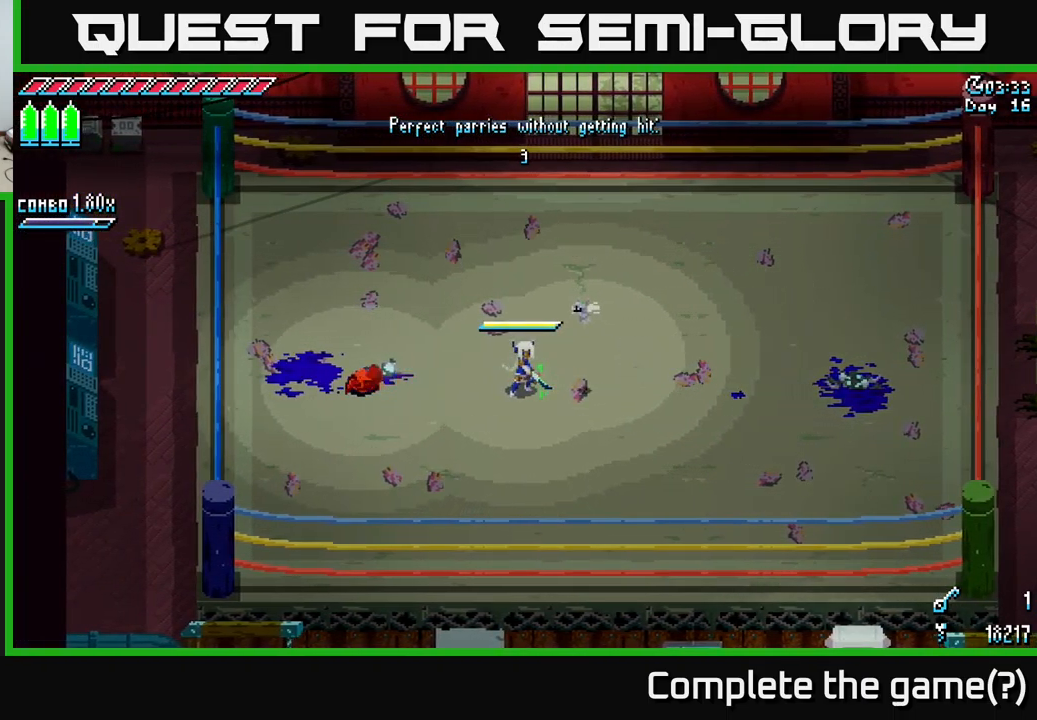
{"buttons": [], "left_stick": "center", "right_stick": "center", "events": [[234, "left_stick", "left"], [267, "B", "down"], [367, "B", "up"], [367, "left_stick", "center"]]}
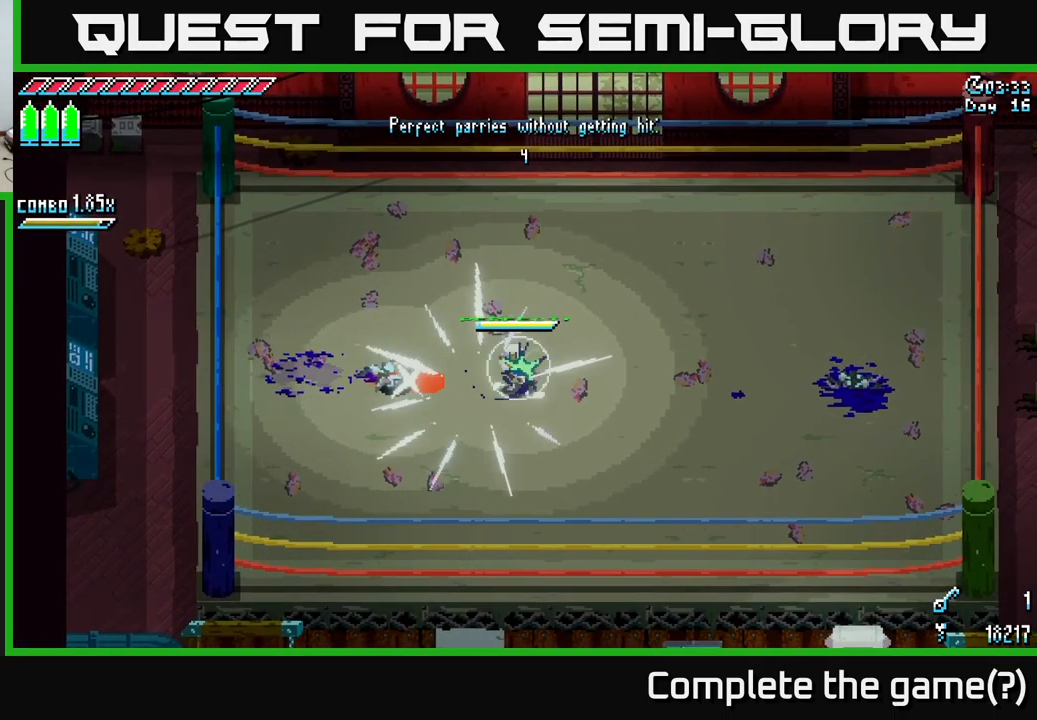
{"buttons": ["A", "X"], "left_stick": "left", "right_stick": "center", "events": [[184, "X", "down"], [317, "left_stick", "left"], [467, "A", "down"]]}
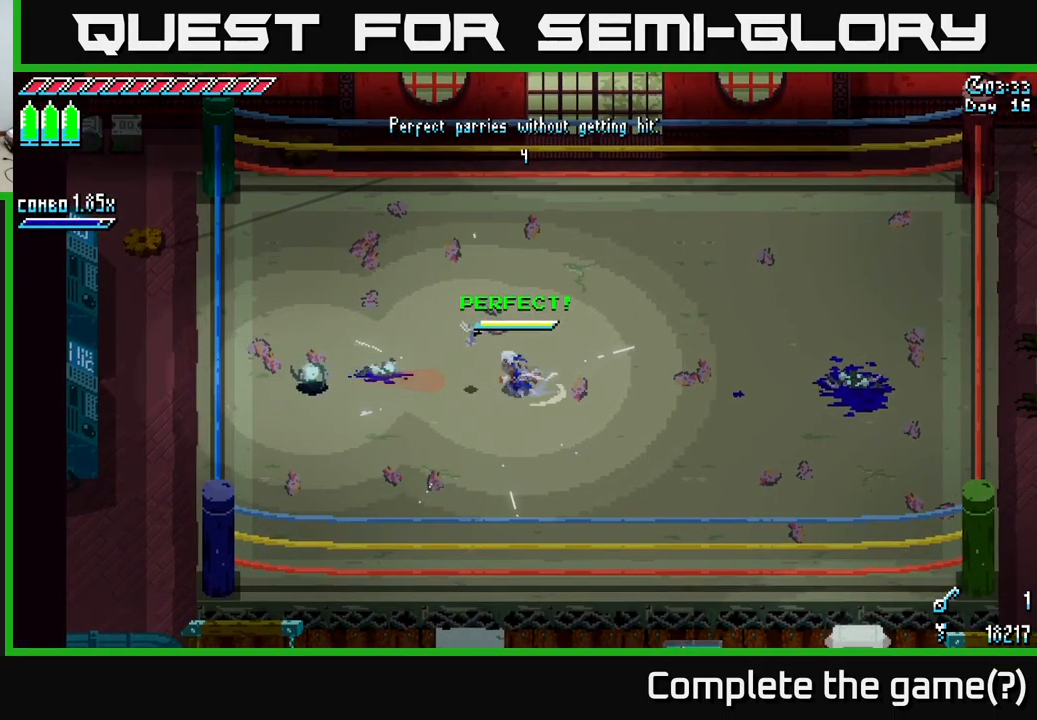
{"buttons": [], "left_stick": "center", "right_stick": "center", "events": [[84, "A", "up"], [117, "R2", "down"], [234, "R2", "up"], [434, "X", "up"], [434, "left_stick", "center"]]}
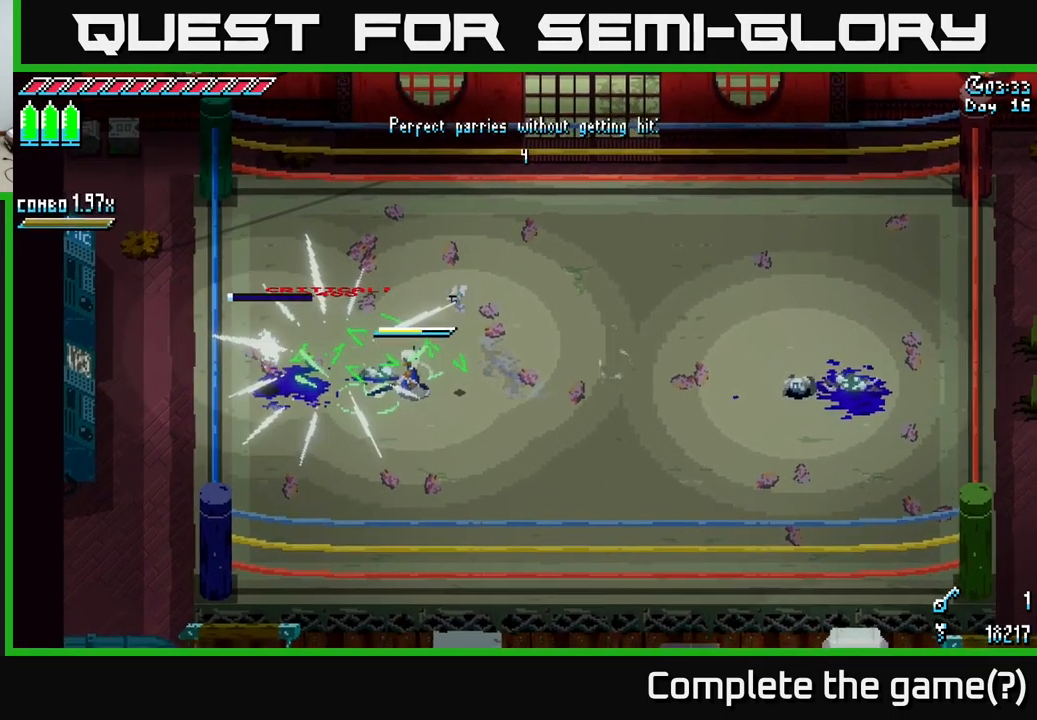
{"buttons": ["X"], "left_stick": "right", "right_stick": "center", "events": [[267, "left_stick", "right"], [417, "X", "down"]]}
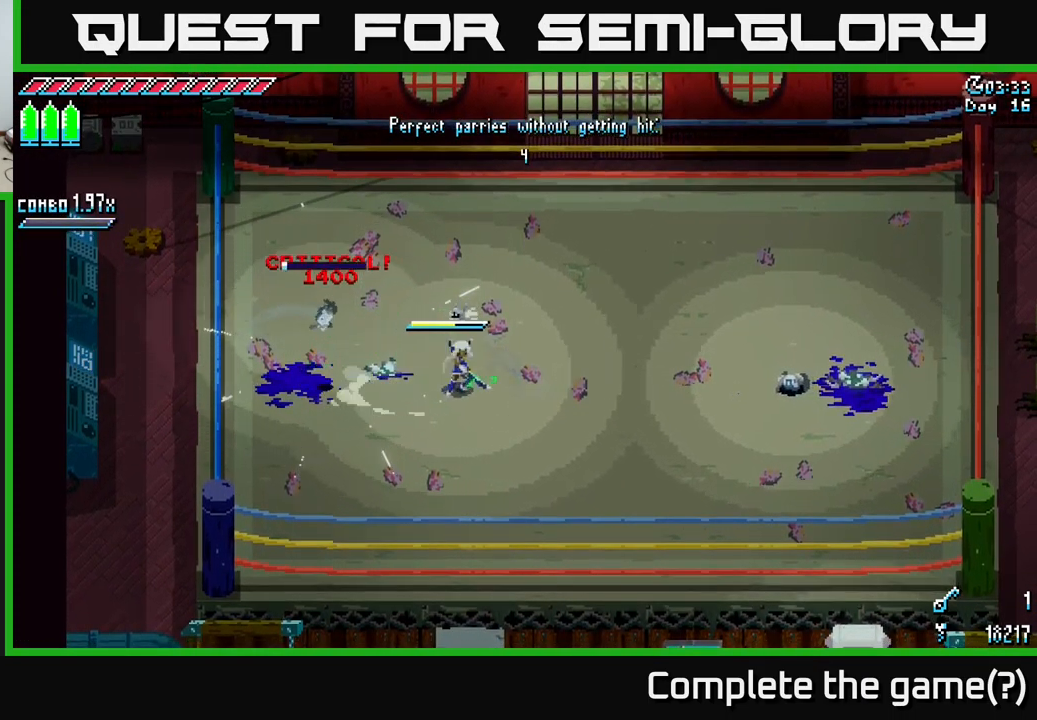
{"buttons": ["X"], "left_stick": "right", "right_stick": "center", "events": []}
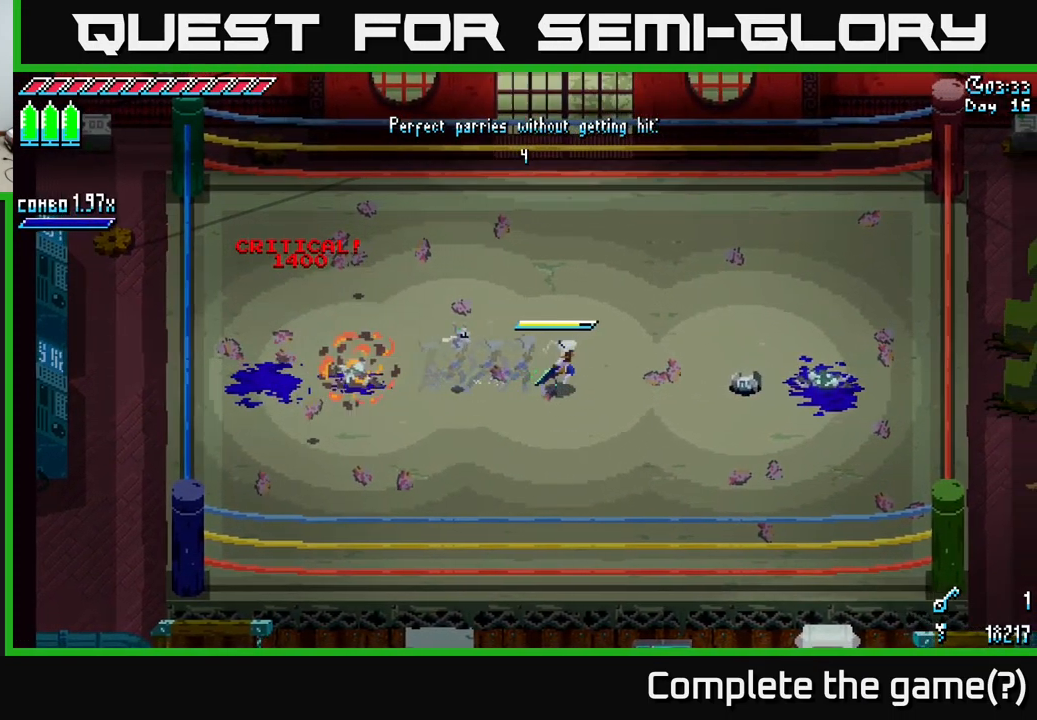
{"buttons": [], "left_stick": "center", "right_stick": "center", "events": [[17, "X", "up"], [350, "left_stick", "center"]]}
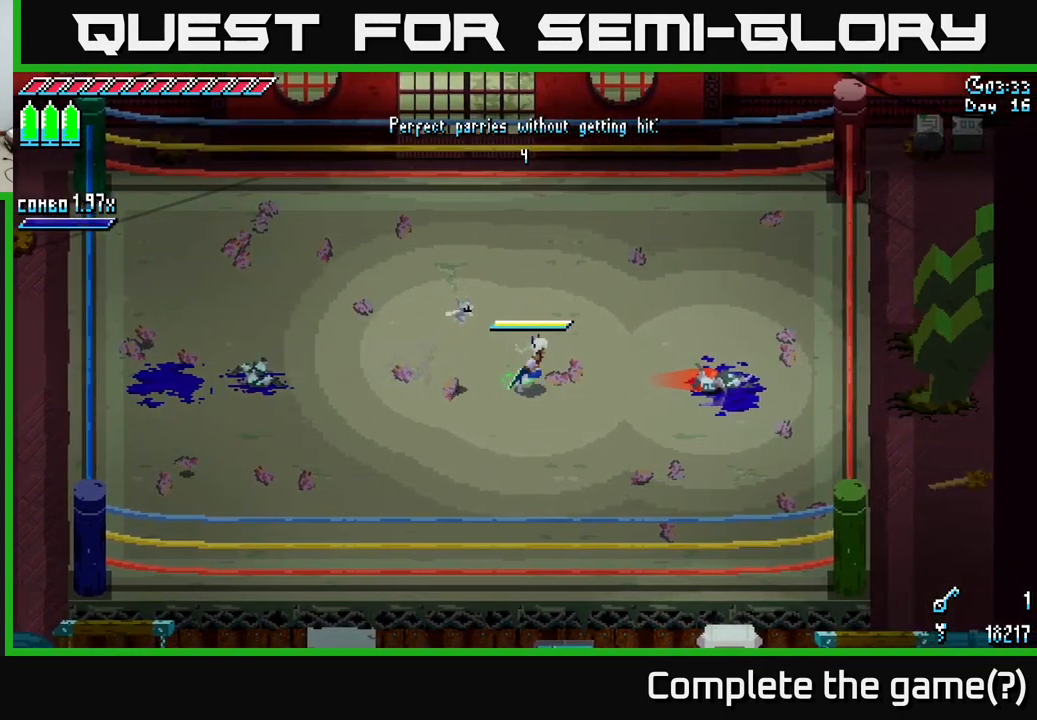
{"buttons": [], "left_stick": "center", "right_stick": "center", "events": [[267, "left_stick", "right"], [384, "B", "down"], [451, "left_stick", "center"], [484, "B", "up"]]}
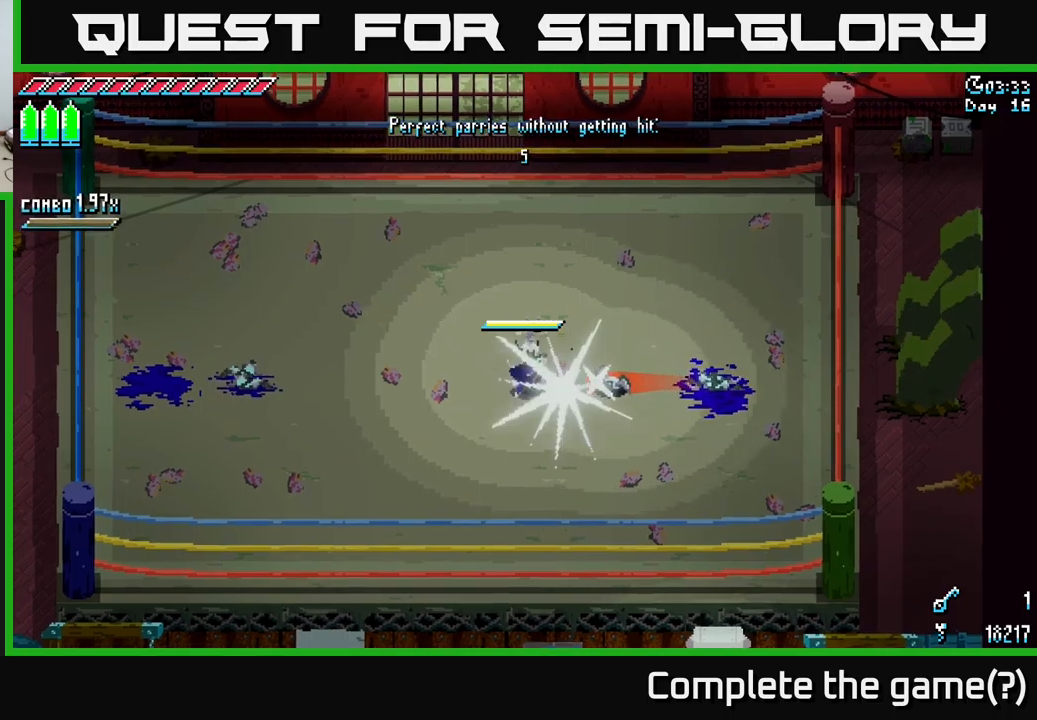
{"buttons": ["X"], "left_stick": "center", "right_stick": "center", "events": [[316, "X", "down"]]}
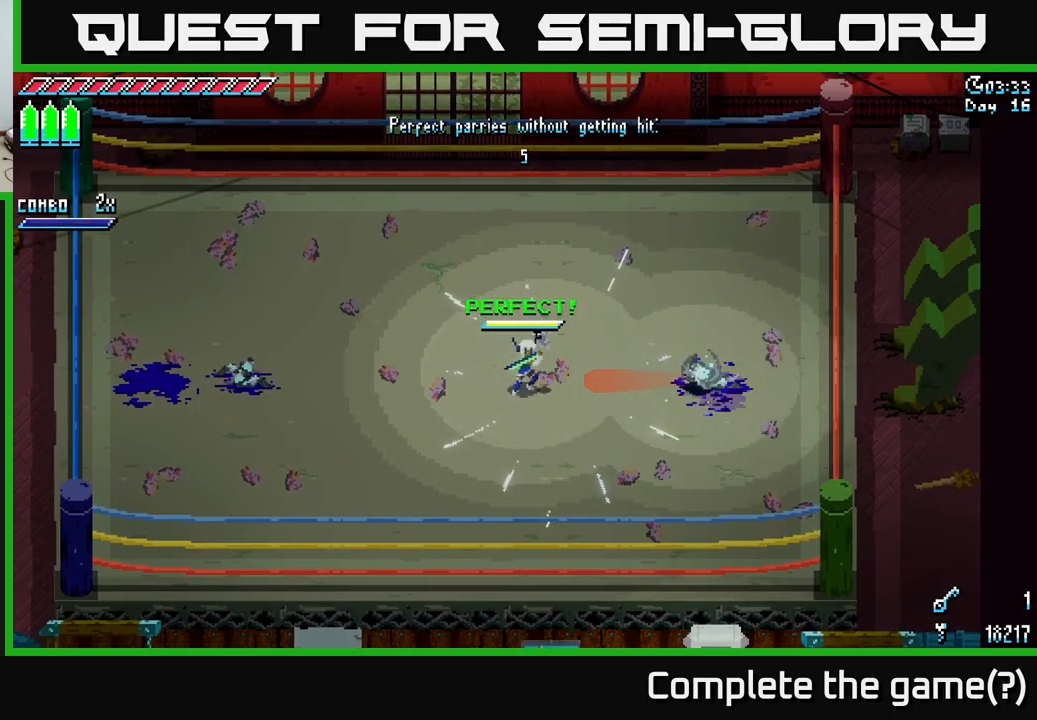
{"buttons": ["X"], "left_stick": "right", "right_stick": "center", "events": [[33, "left_stick", "right"], [216, "A", "down"], [333, "A", "up"], [383, "R2", "down"], [483, "R2", "up"]]}
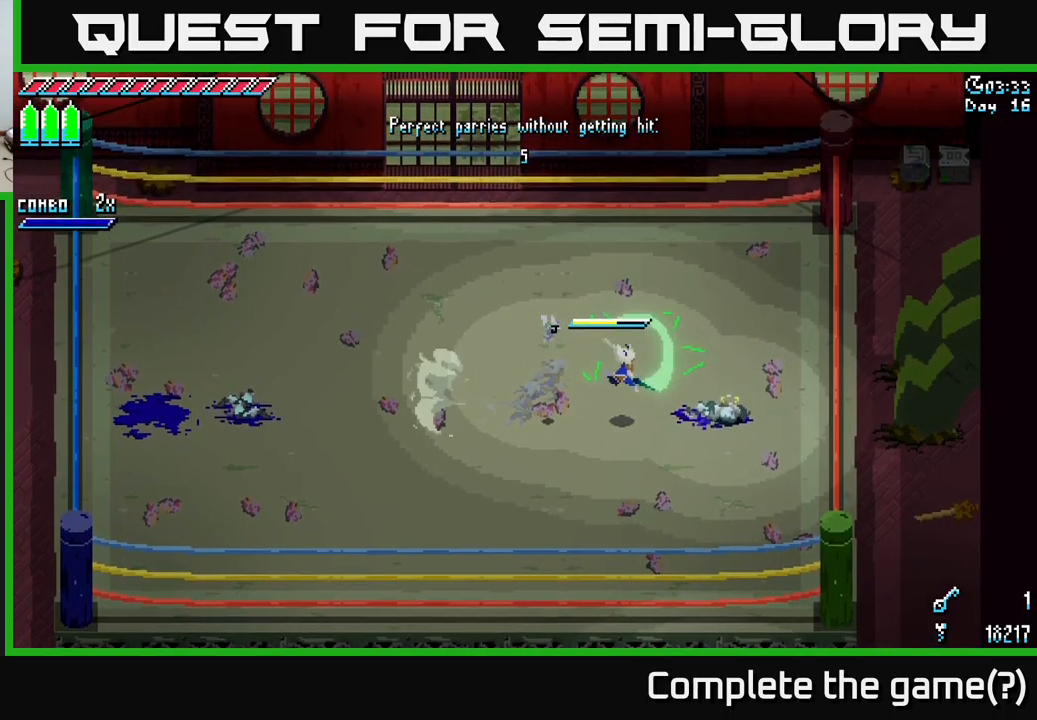
{"buttons": [], "left_stick": "center", "right_stick": "center", "events": [[150, "left_stick", "center"], [216, "X", "up"]]}
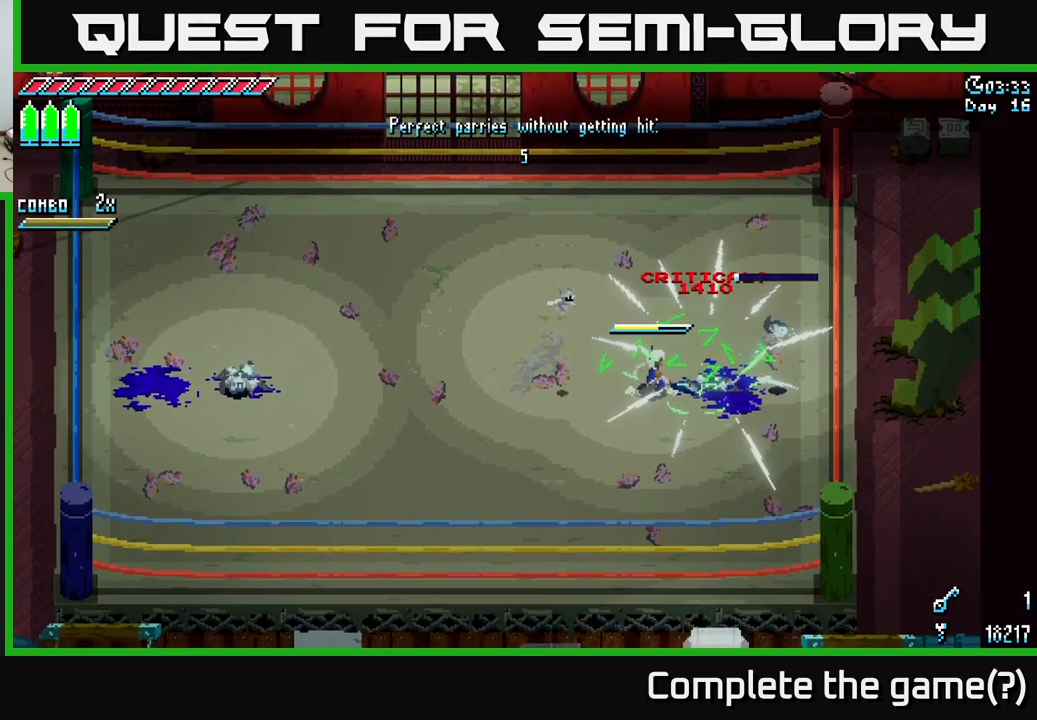
{"buttons": ["X"], "left_stick": "left", "right_stick": "center", "events": [[66, "left_stick", "left"], [183, "X", "down"]]}
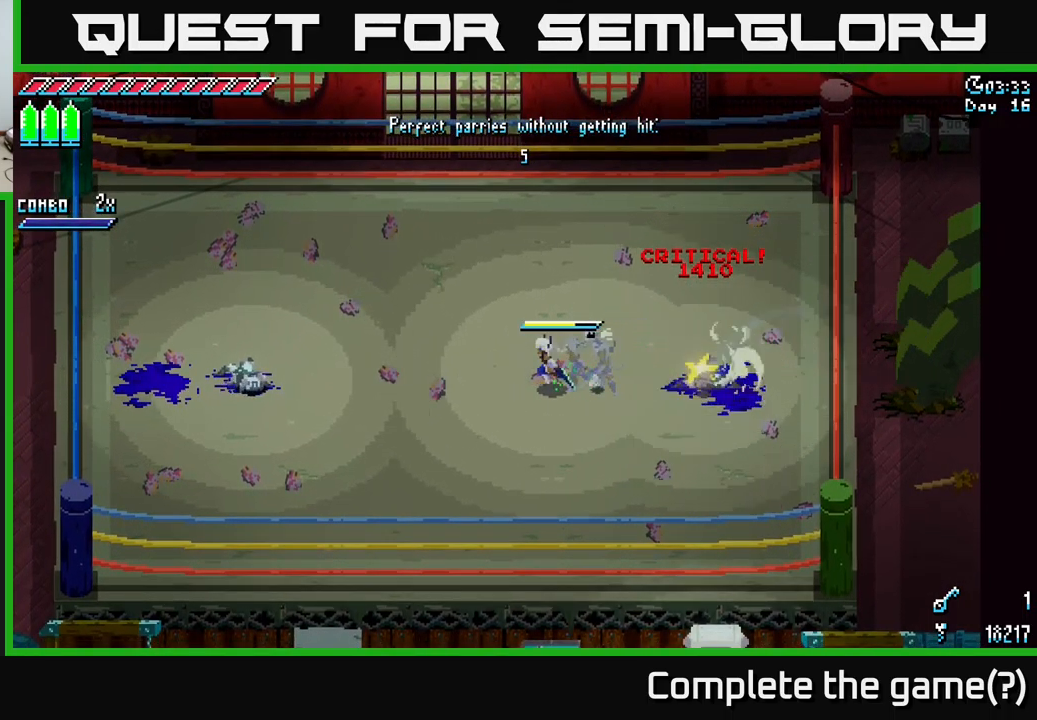
{"buttons": [], "left_stick": "left", "right_stick": "center", "events": [[166, "X", "up"]]}
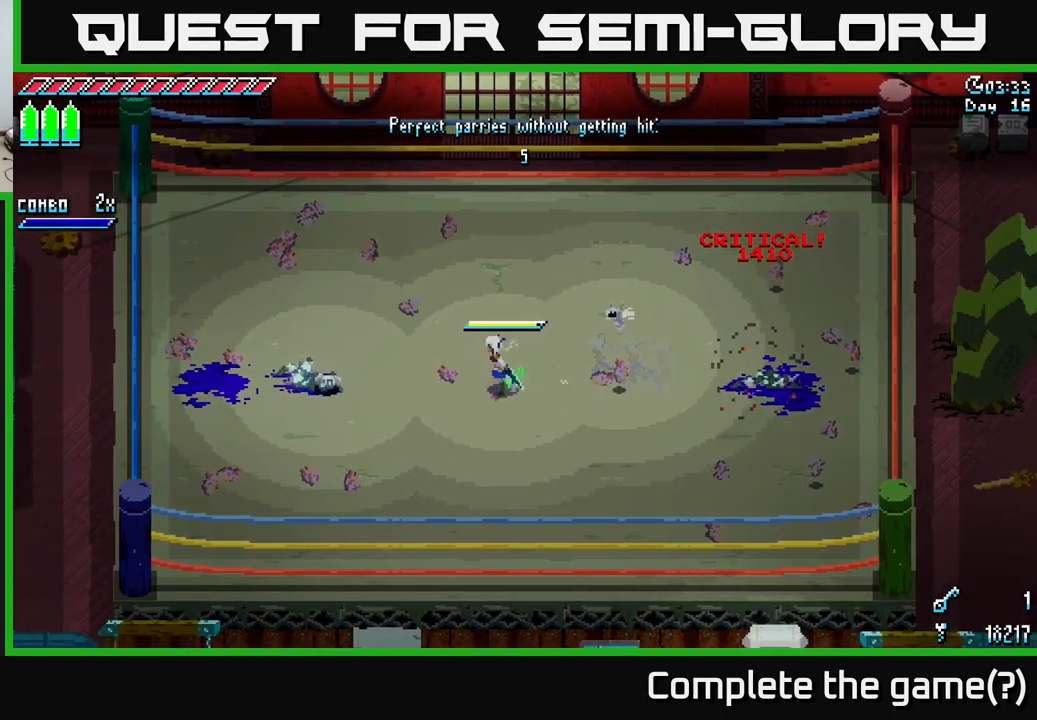
{"buttons": [], "left_stick": "center", "right_stick": "center", "events": [[283, "left_stick", "center"]]}
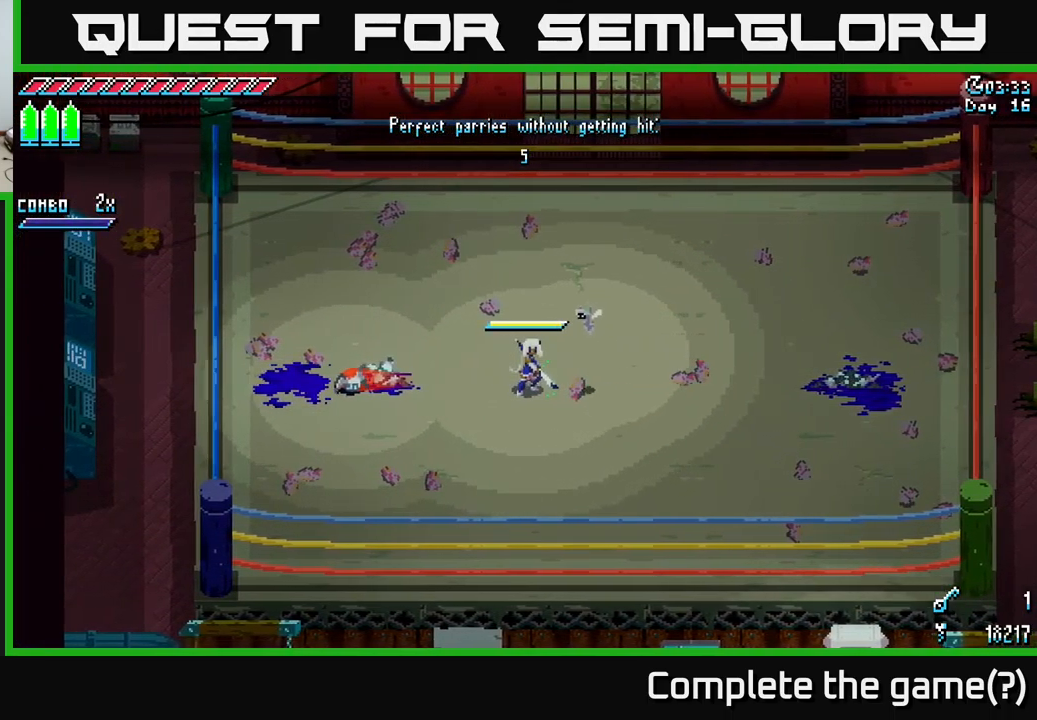
{"buttons": [], "left_stick": "left", "right_stick": "center", "events": [[116, "left_stick", "left"], [233, "left_stick", "center"], [466, "left_stick", "left"]]}
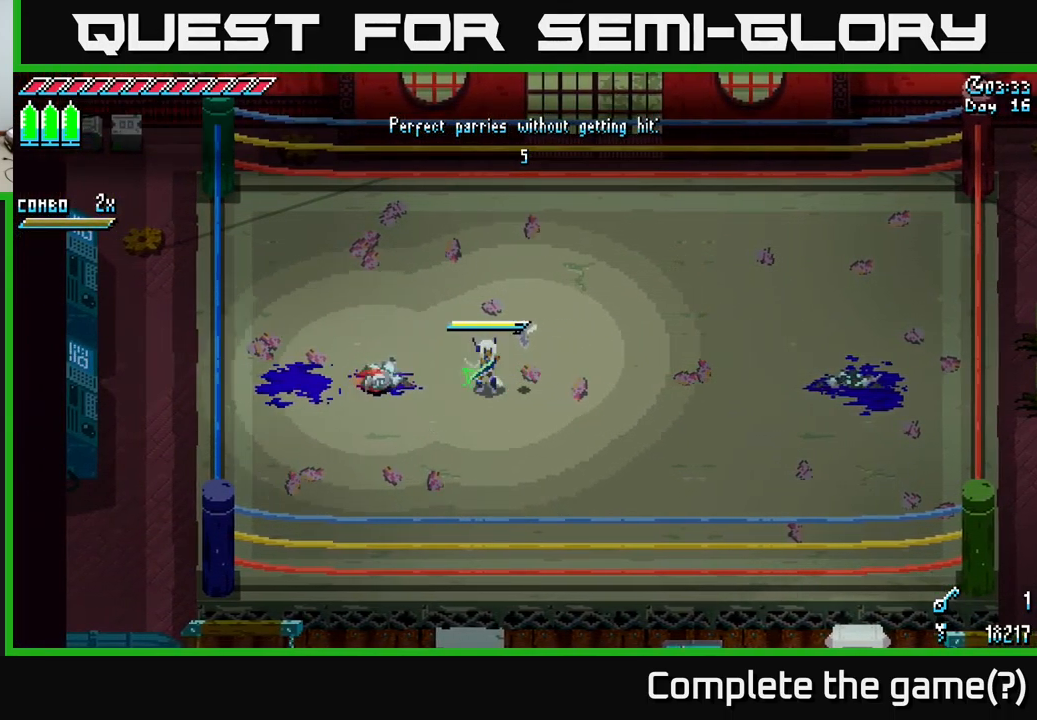
{"buttons": ["X"], "left_stick": "center", "right_stick": "center", "events": [[16, "B", "down"], [66, "left_stick", "center"], [133, "B", "up"], [433, "X", "down"]]}
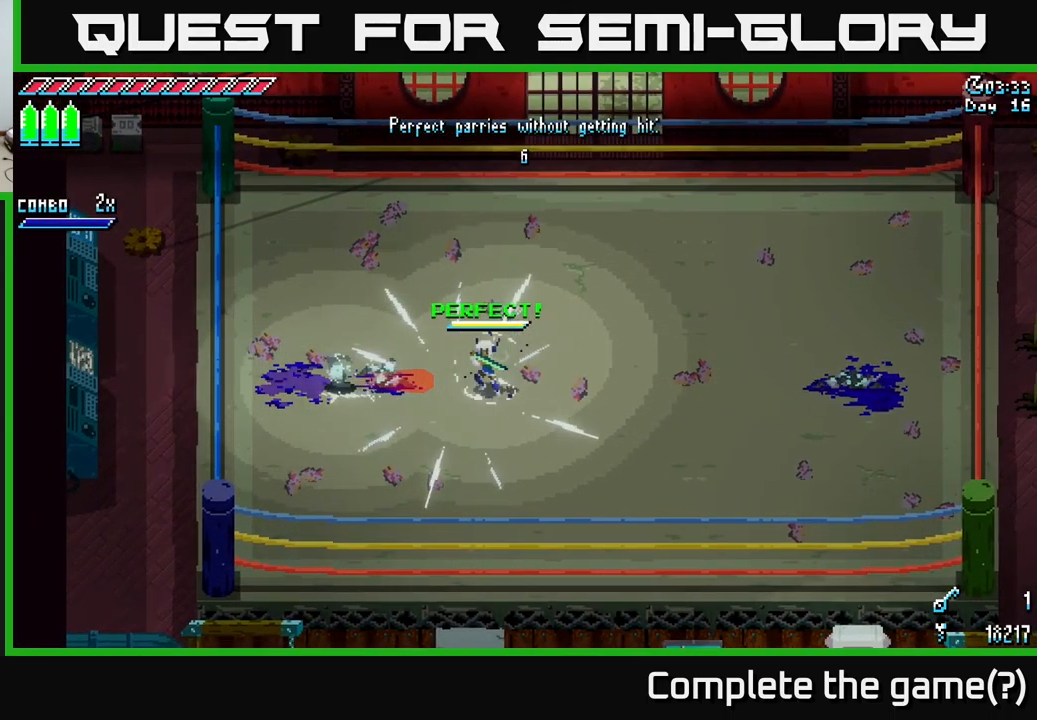
{"buttons": ["X", "R2"], "left_stick": "left", "right_stick": "center", "events": [[100, "left_stick", "left"], [183, "A", "down"], [350, "A", "up"], [400, "R2", "down"]]}
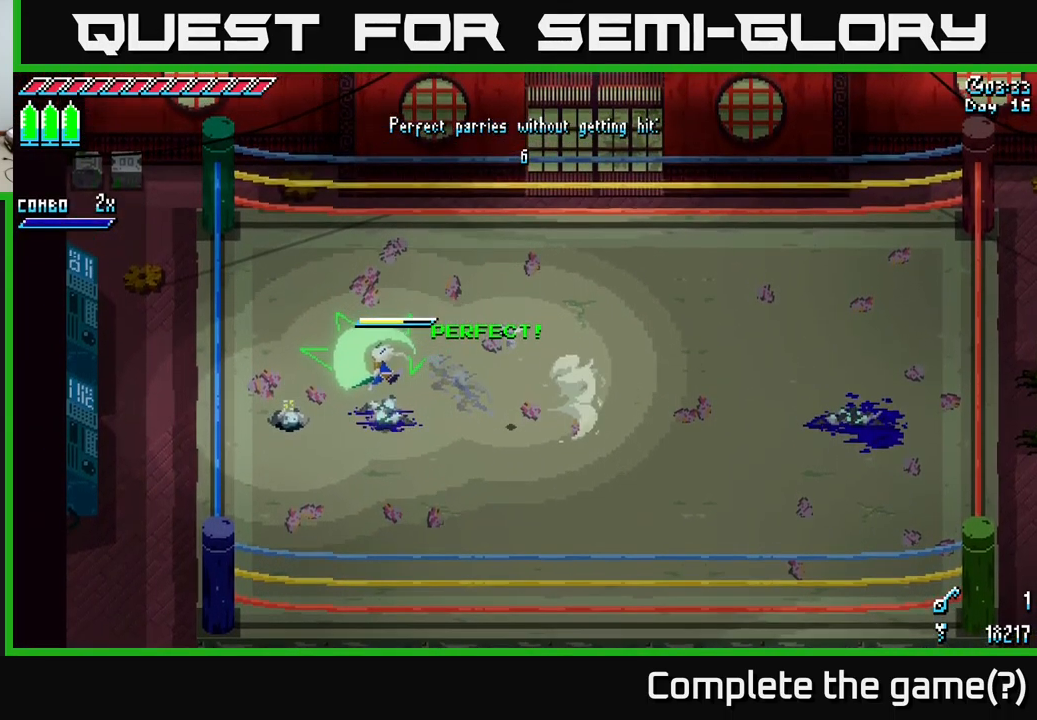
{"buttons": [], "left_stick": "center", "right_stick": "center", "events": [[16, "R2", "up"], [100, "left_stick", "center"], [183, "X", "up"]]}
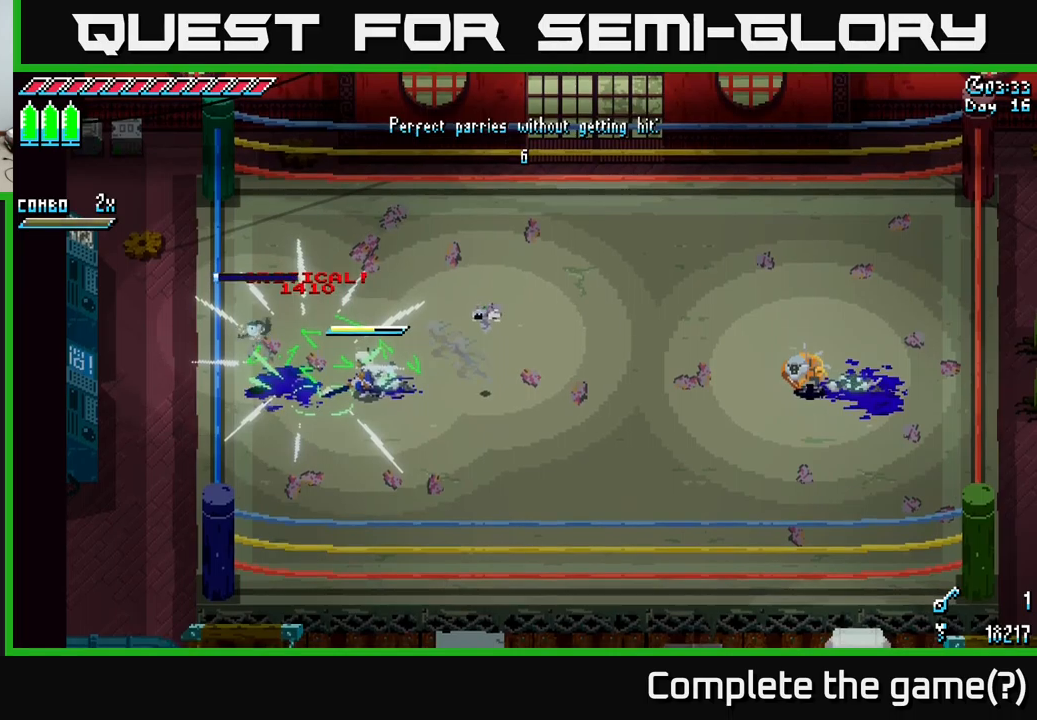
{"buttons": ["X"], "left_stick": "right", "right_stick": "center", "events": [[150, "left_stick", "right"], [233, "X", "down"]]}
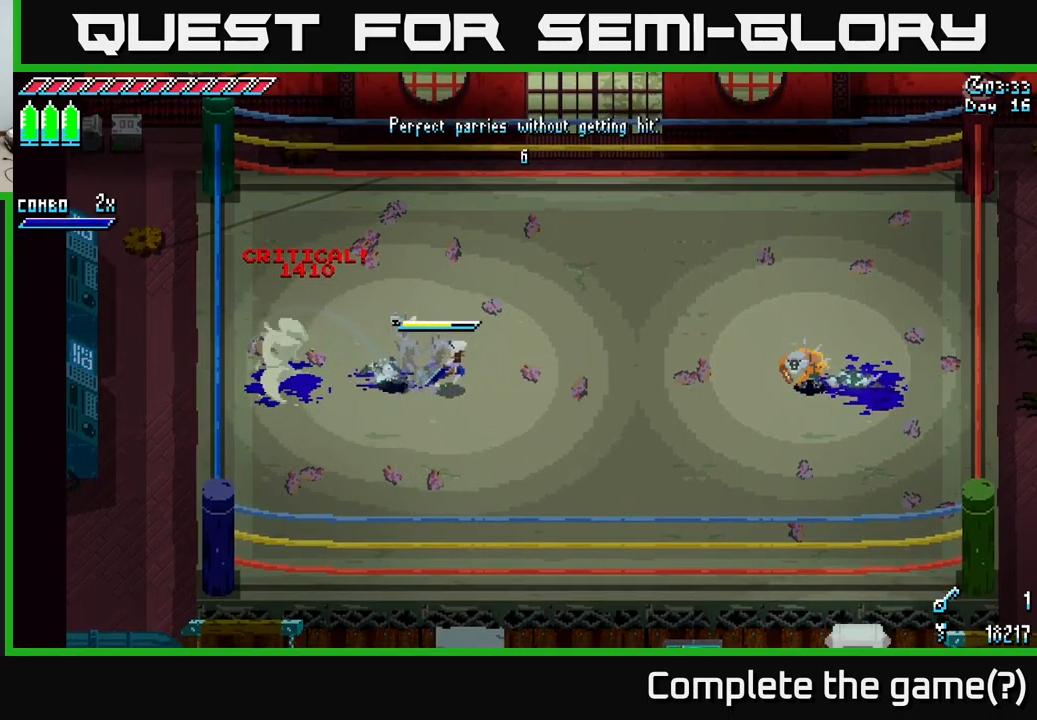
{"buttons": [], "left_stick": "right", "right_stick": "center", "events": [[283, "X", "up"]]}
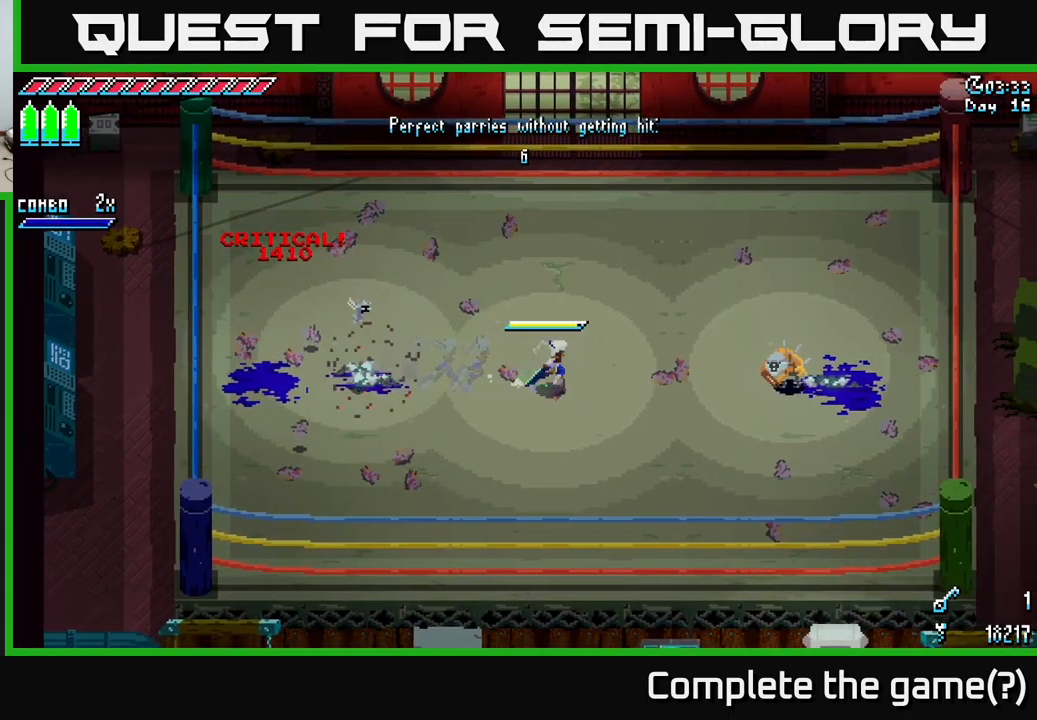
{"buttons": [], "left_stick": "center", "right_stick": "center", "events": [[483, "left_stick", "center"]]}
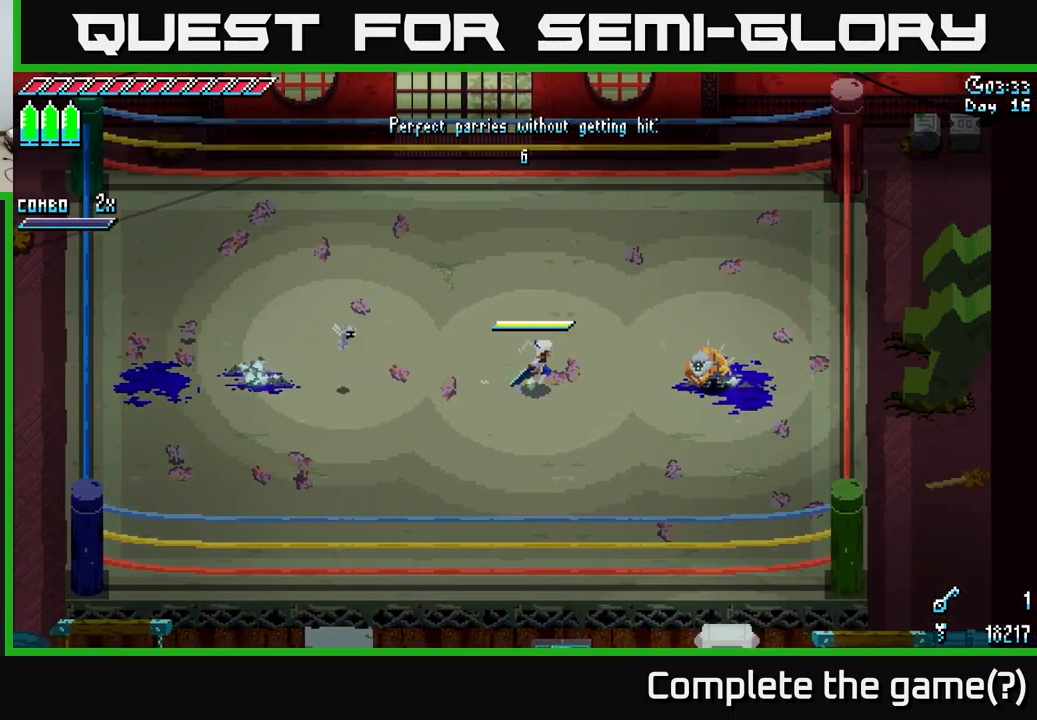
{"buttons": [], "left_stick": "center", "right_stick": "center", "events": [[233, "left_stick", "right"], [383, "left_stick", "center"]]}